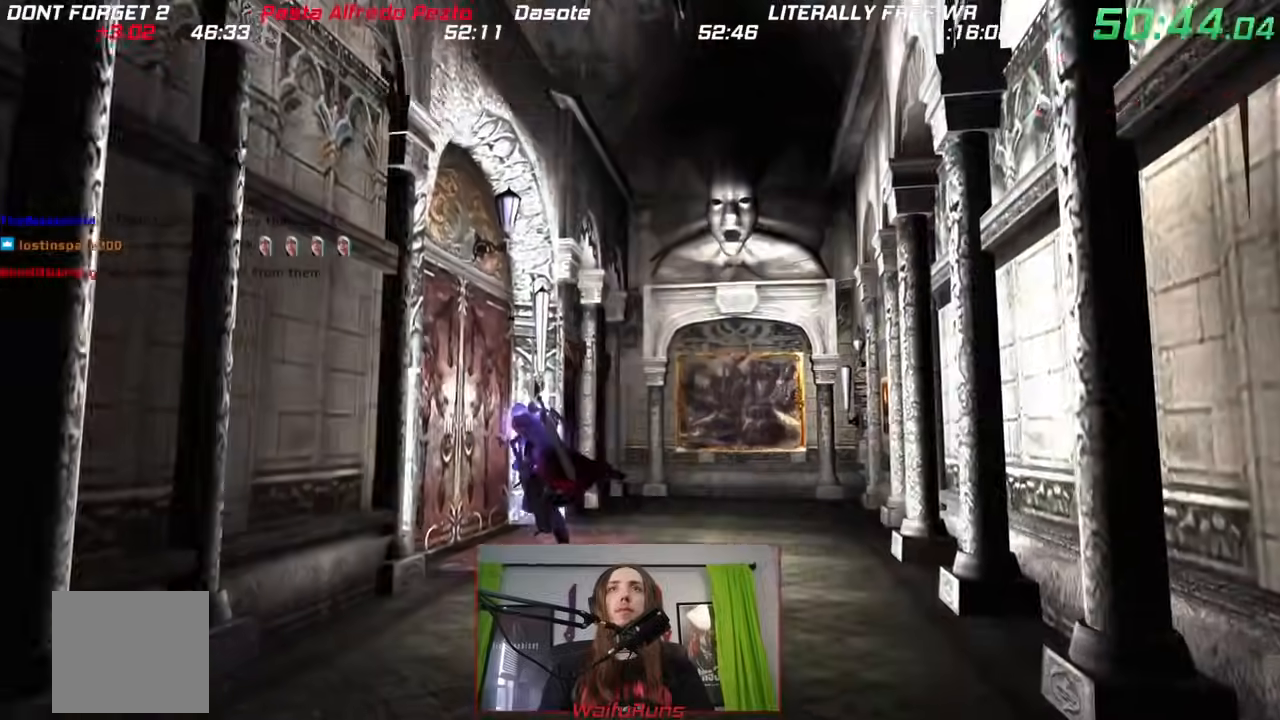
Gameplay with a controller (Nintendo layout); each line is a JSON object with the inputs held at the frame after it (dt_ms = milliseconds from this image to that frame). "events" lists button and stick changes between this image and that frame as [ms after this image, input, new state], when the widget could be followed in between. Not read: HOME L3 R3 SELECT START.
{"dt_ms": 1000, "buttons": [], "left_stick": "center", "right_stick": "center"}
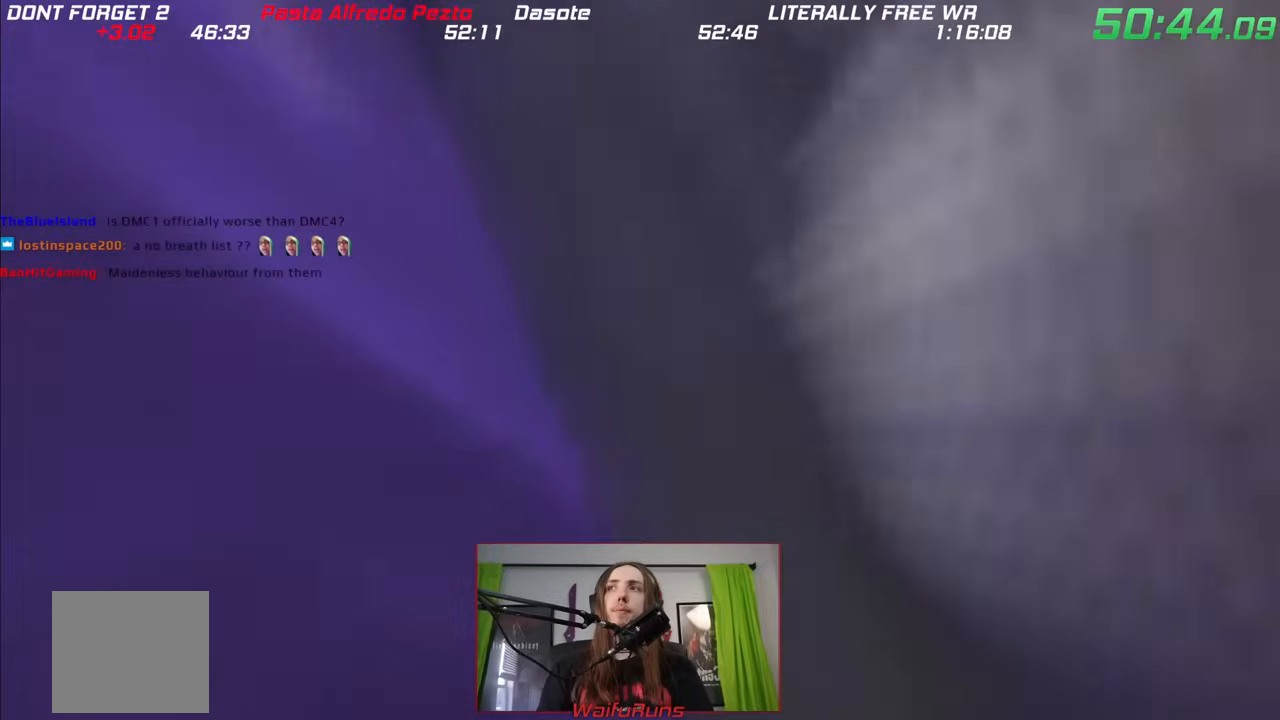
{"dt_ms": 500, "buttons": ["B", "X"], "left_stick": "center", "right_stick": "center", "events": [[33, "A", "down"], [50, "B", "down"], [67, "A", "up"], [167, "B", "up"], [200, "A", "down"], [233, "X", "down"], [250, "B", "down"], [267, "A", "up"], [350, "A", "down"], [350, "B", "up"], [433, "A", "up"], [433, "B", "down"]]}
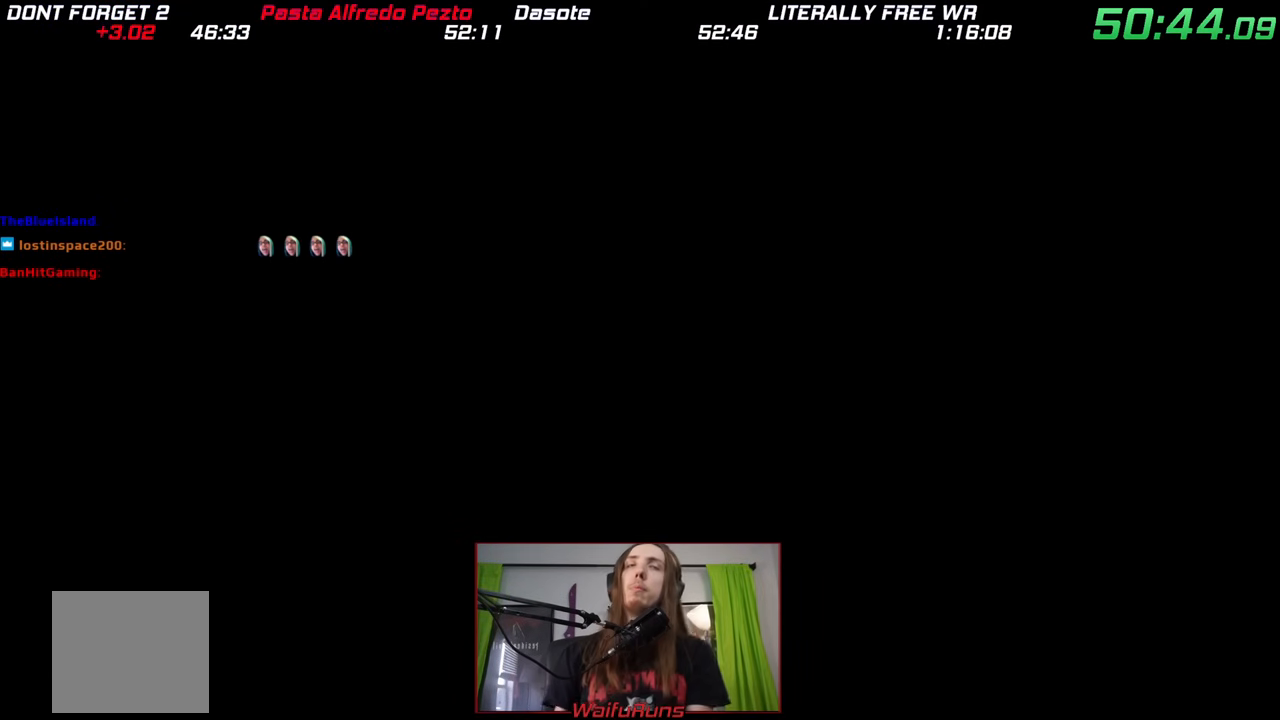
{"dt_ms": 500, "buttons": ["B", "X", "Y"], "left_stick": "center", "right_stick": "center", "events": [[17, "A", "down"], [50, "B", "up"], [100, "B", "down"], [117, "A", "up"], [117, "Y", "down"], [167, "Y", "up"], [200, "A", "down"], [200, "B", "up"], [283, "A", "up"], [283, "B", "down"], [283, "Y", "down"], [350, "X", "up"], [350, "Y", "up"], [367, "A", "down"], [400, "B", "up"], [417, "X", "down"], [450, "Y", "down"], [467, "A", "up"], [467, "B", "down"]]}
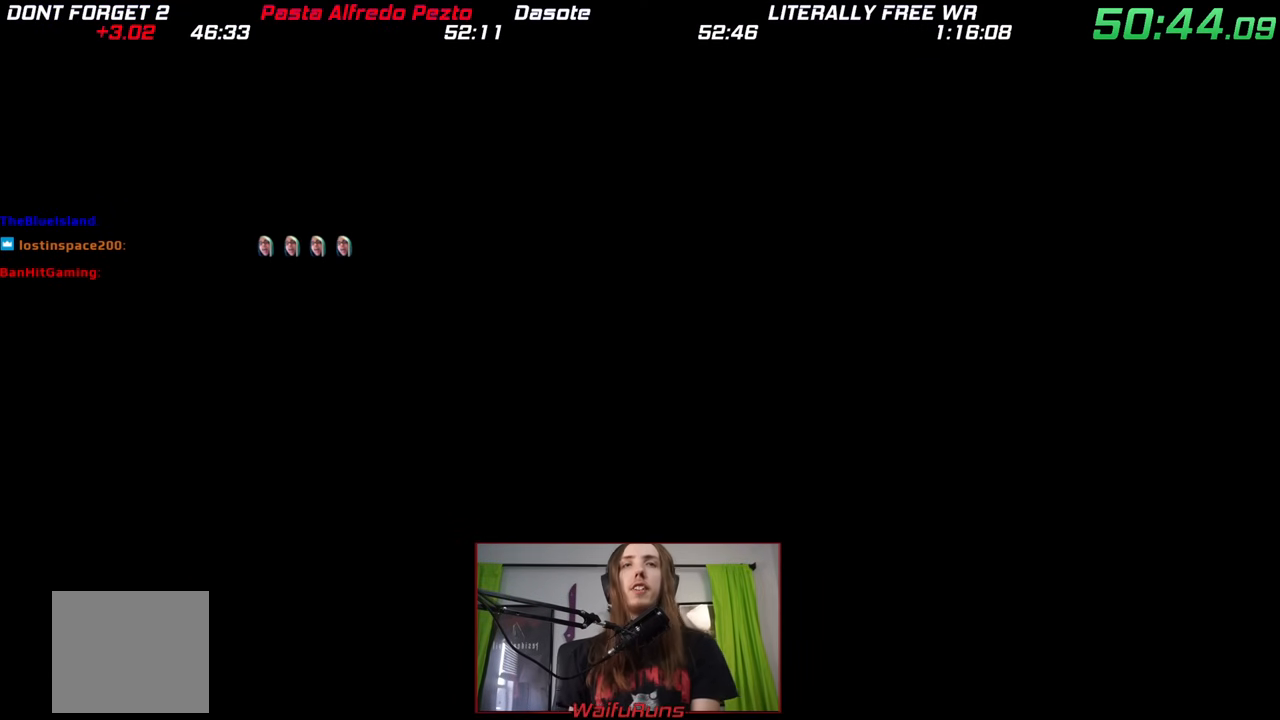
{"dt_ms": 500, "buttons": ["B", "X", "Y"], "left_stick": "center", "right_stick": "center", "events": [[33, "X", "up"], [33, "Y", "up"], [50, "A", "down"], [50, "B", "up"], [50, "X", "down"], [117, "A", "up"], [117, "B", "down"], [117, "Y", "down"], [167, "X", "up"], [200, "Y", "up"], [217, "A", "down"], [217, "B", "up"], [250, "X", "down"], [300, "A", "up"], [300, "B", "down"], [300, "Y", "down"], [350, "X", "up"], [367, "Y", "up"], [400, "A", "down"], [400, "B", "up"], [417, "X", "down"], [467, "A", "up"], [500, "B", "down"], [500, "Y", "down"]]}
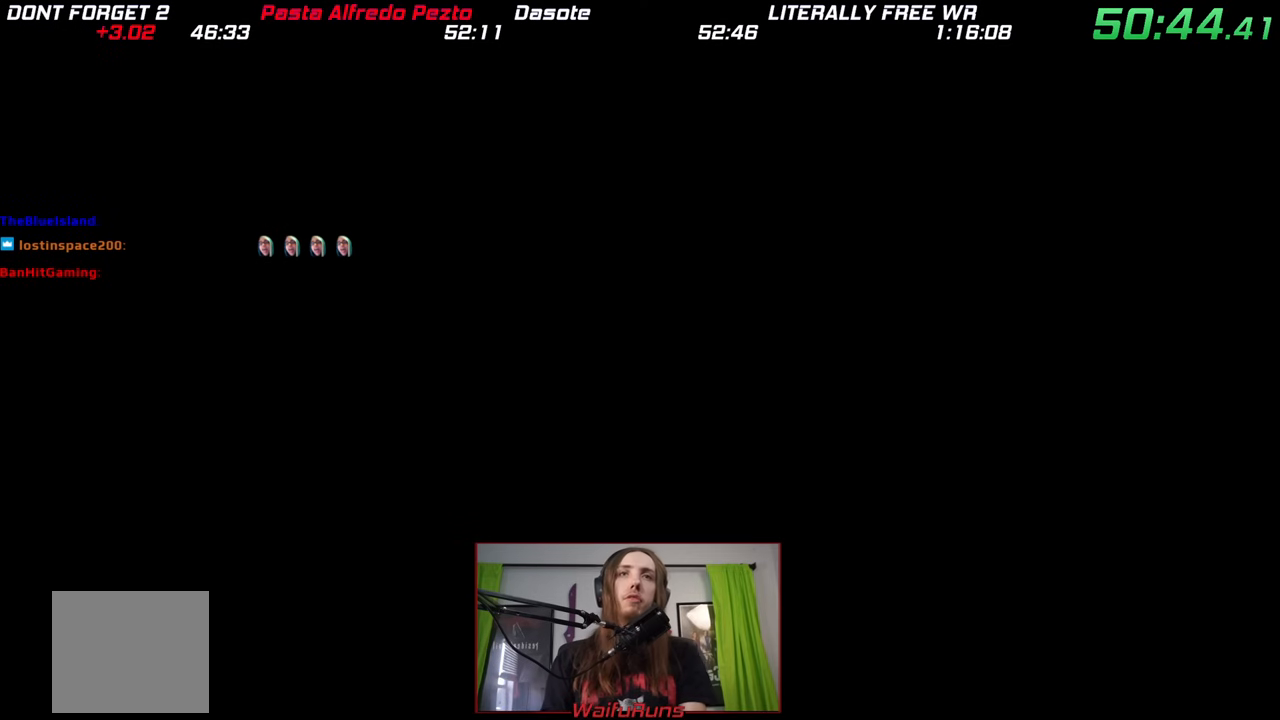
{"dt_ms": 500, "buttons": [], "left_stick": "center", "right_stick": "center", "events": [[17, "X", "up"], [17, "Y", "up"], [50, "A", "down"], [50, "B", "up"], [100, "X", "down"], [117, "A", "up"], [117, "B", "down"], [117, "Y", "down"], [167, "X", "up"], [167, "Y", "up"], [217, "B", "up"]]}
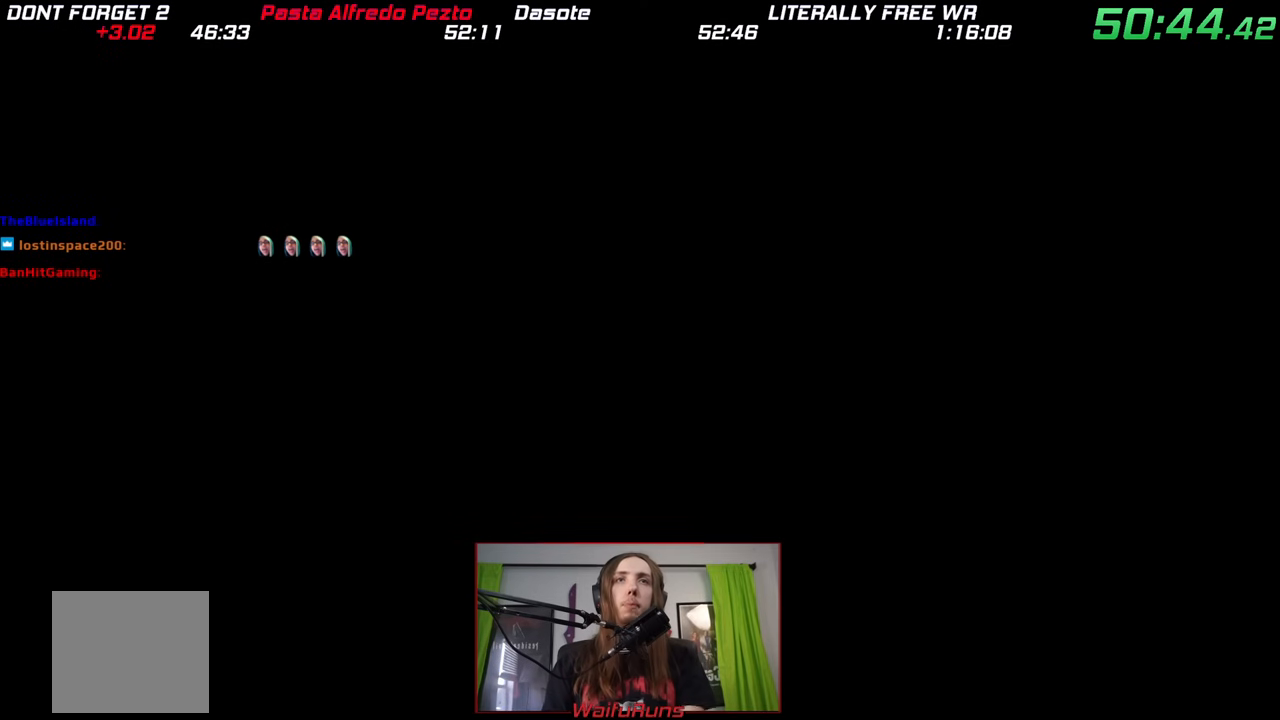
{"dt_ms": 500, "buttons": [], "left_stick": "down", "right_stick": "center", "events": [[17, "left_stick", "down"]]}
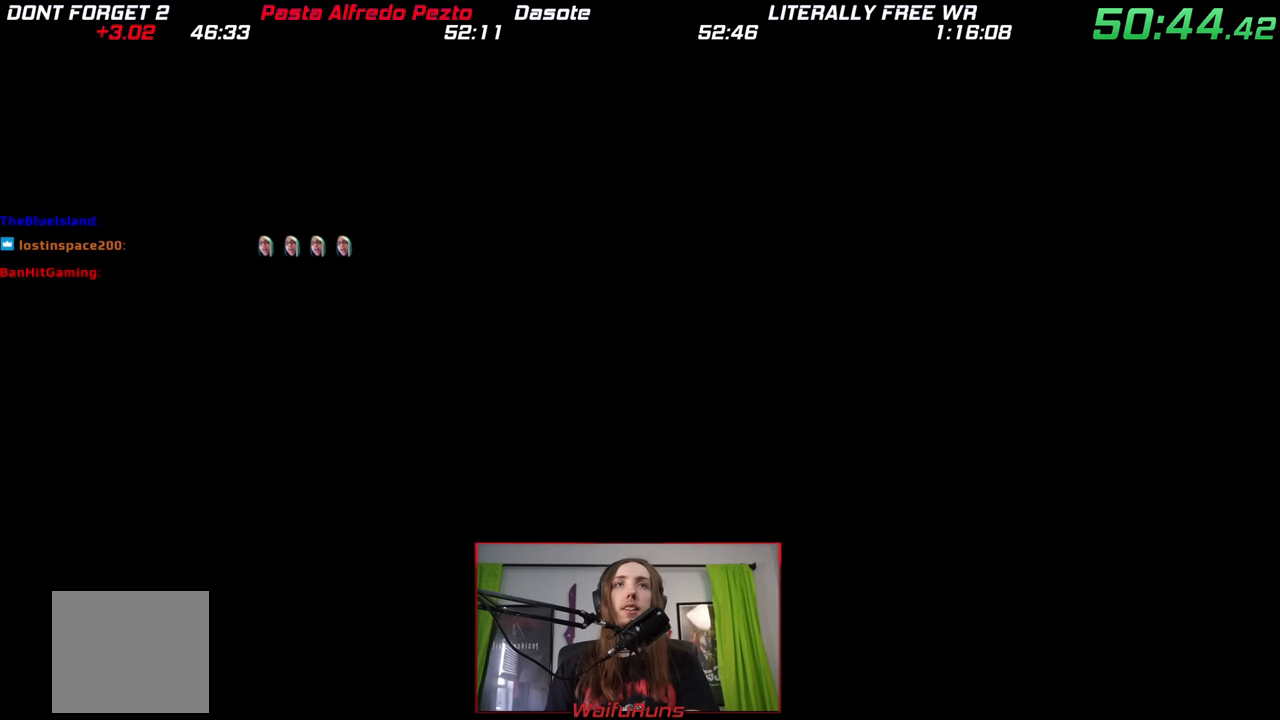
{"dt_ms": 500, "buttons": [], "left_stick": "down-right", "right_stick": "center", "events": [[417, "left_stick", "down-right"]]}
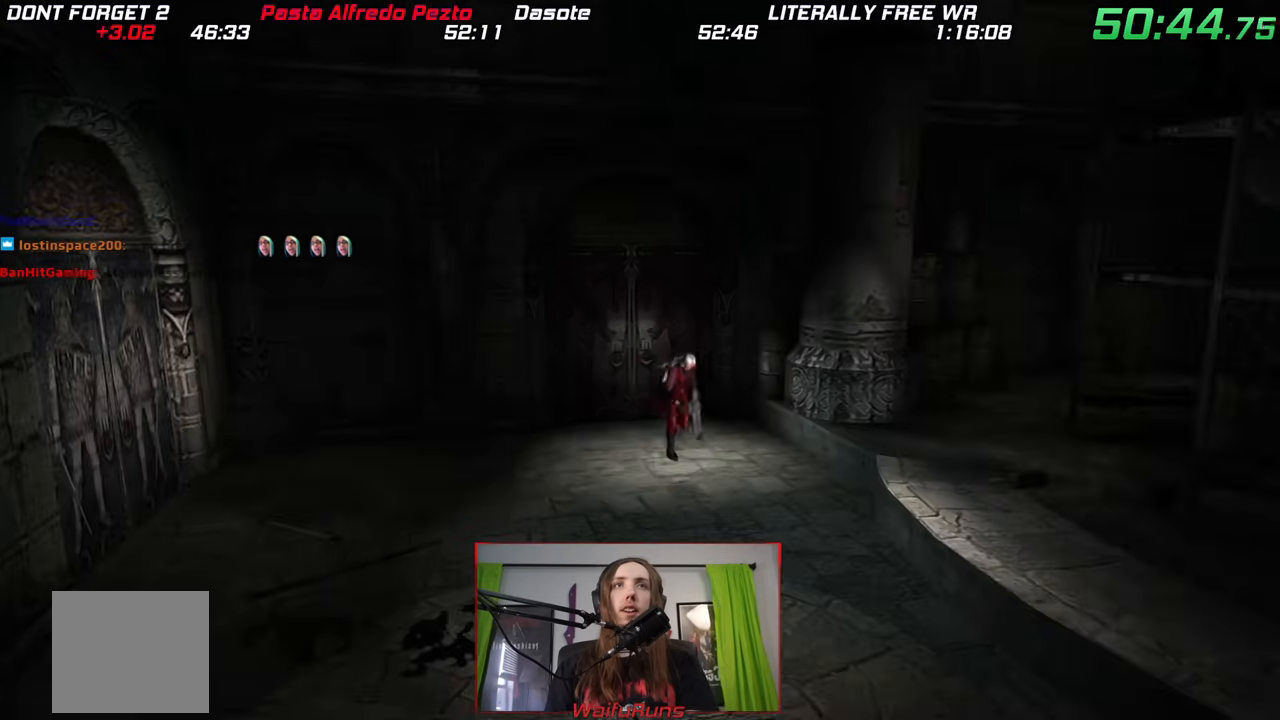
{"dt_ms": 500, "buttons": [], "left_stick": "center", "right_stick": "center", "events": [[150, "left_stick", "center"]]}
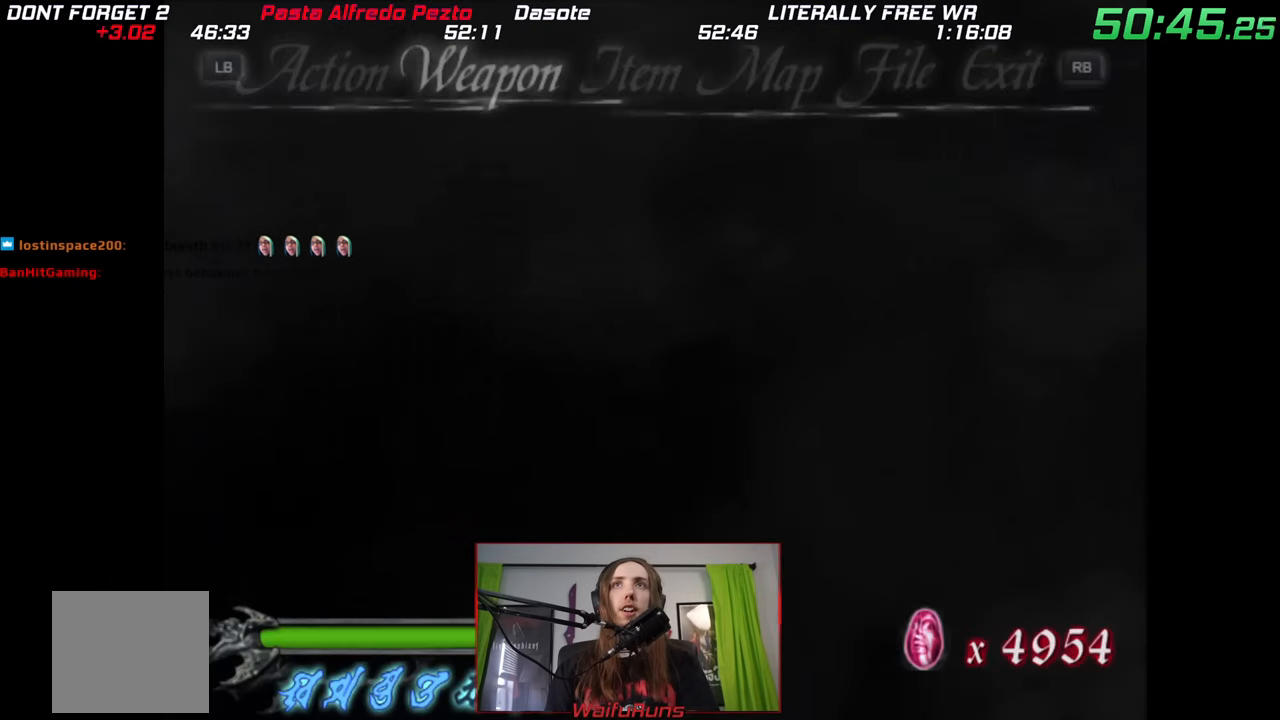
{"dt_ms": 500, "buttons": [], "left_stick": "center", "right_stick": "center", "events": [[250, "B", "down"], [317, "B", "up"], [367, "B", "down"], [450, "B", "up"]]}
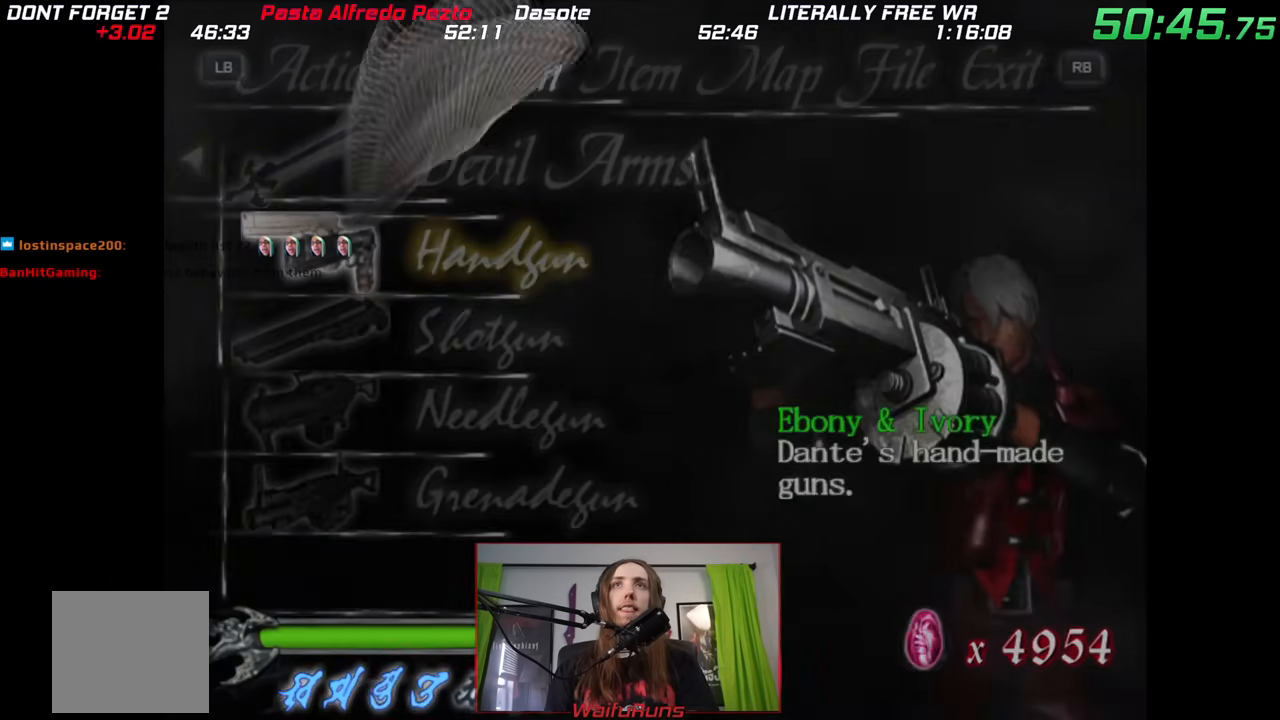
{"dt_ms": 500, "buttons": ["B"], "left_stick": "center", "right_stick": "center", "events": [[33, "B", "down"], [117, "B", "up"], [167, "B", "down"], [267, "B", "up"], [317, "B", "down"], [400, "B", "up"], [500, "B", "down"]]}
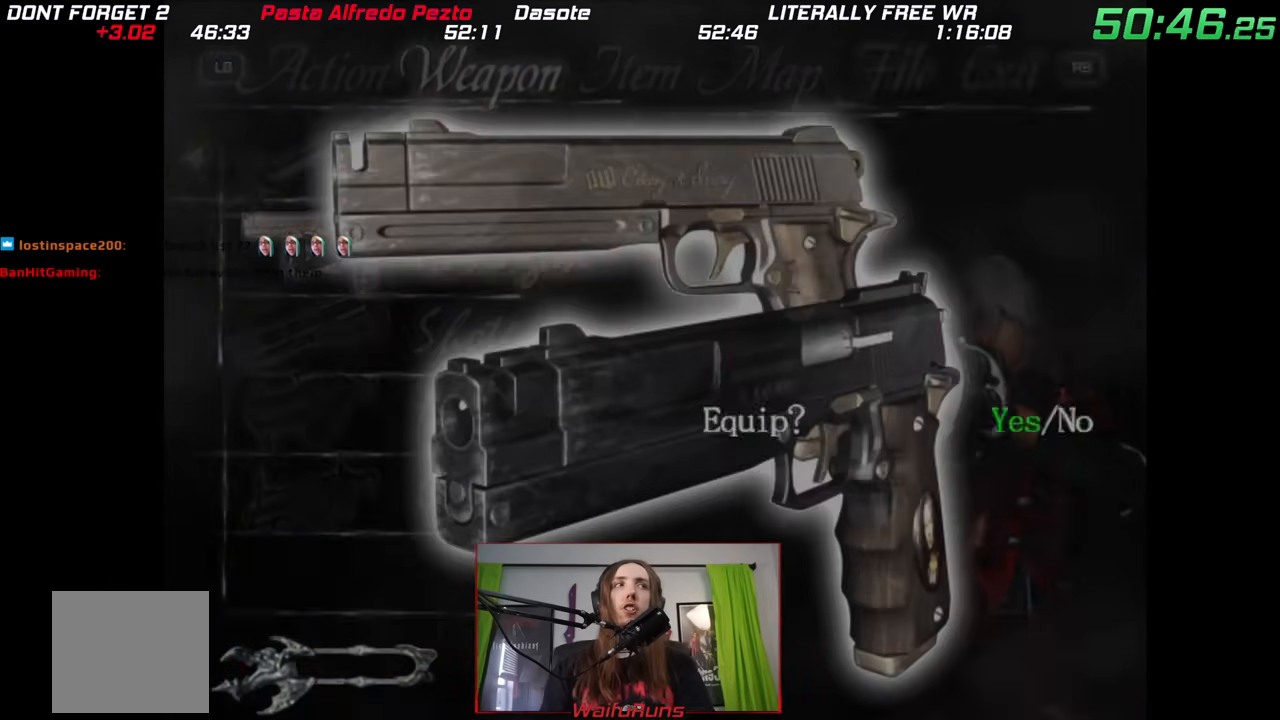
{"dt_ms": 500, "buttons": [], "left_stick": "center", "right_stick": "center", "events": [[67, "B", "up"], [117, "B", "down"], [200, "B", "up"], [233, "B", "down"], [317, "B", "up"]]}
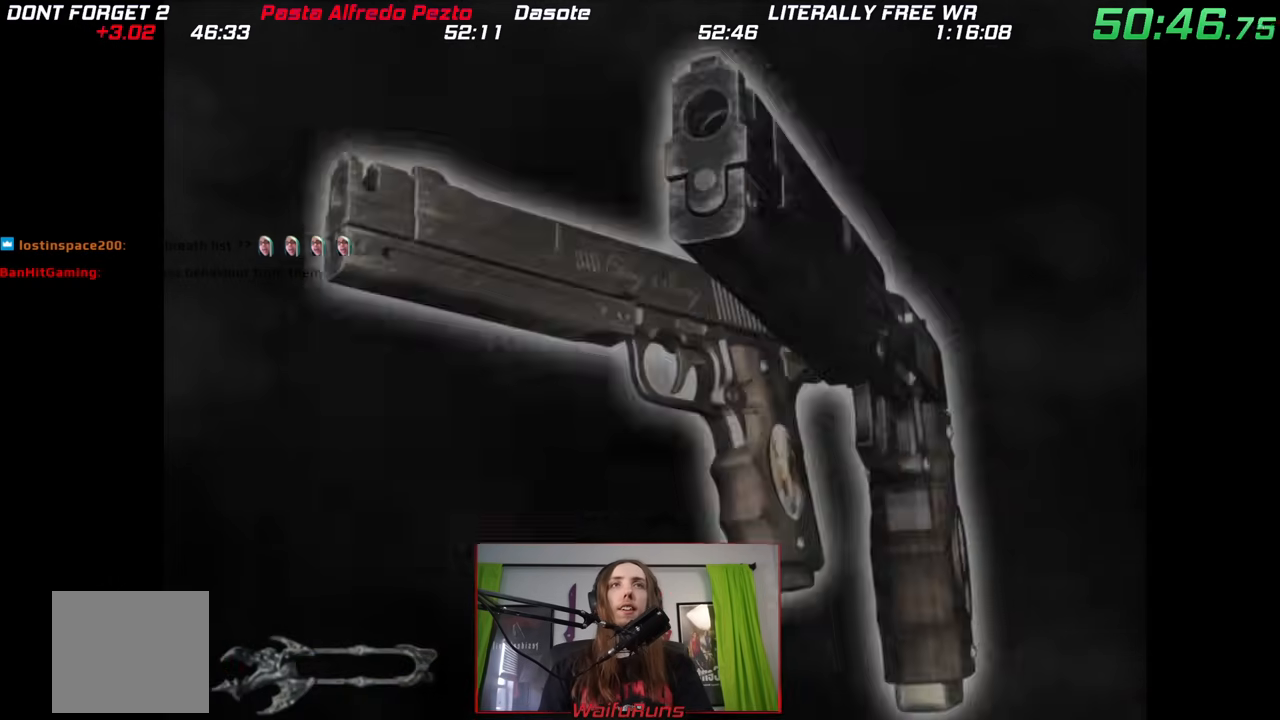
{"dt_ms": 500, "buttons": ["A"], "left_stick": "center", "right_stick": "center", "events": [[17, "A", "down"], [100, "A", "up"], [167, "A", "down"], [250, "A", "up"], [317, "A", "down"], [400, "A", "up"], [500, "A", "down"]]}
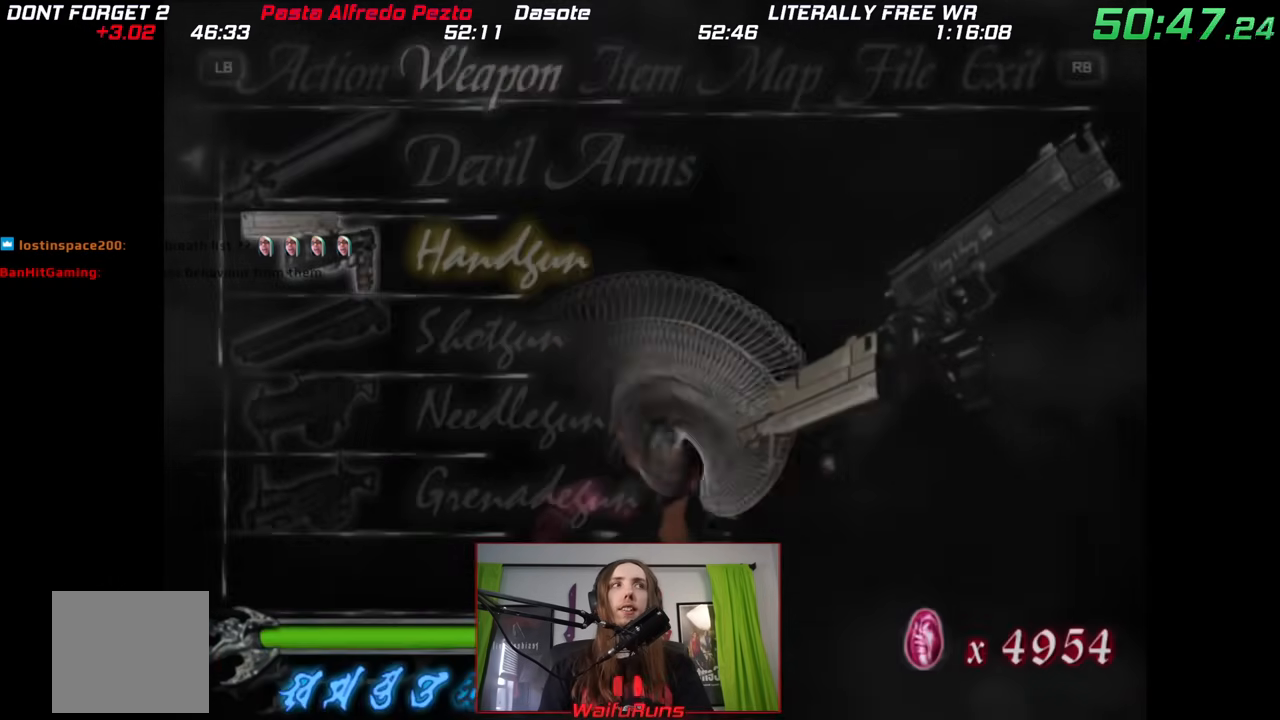
{"dt_ms": 500, "buttons": [], "left_stick": "center", "right_stick": "center", "events": [[50, "A", "up"], [117, "A", "down"], [200, "A", "up"], [283, "A", "down"], [333, "A", "up"], [417, "A", "down"], [467, "A", "up"]]}
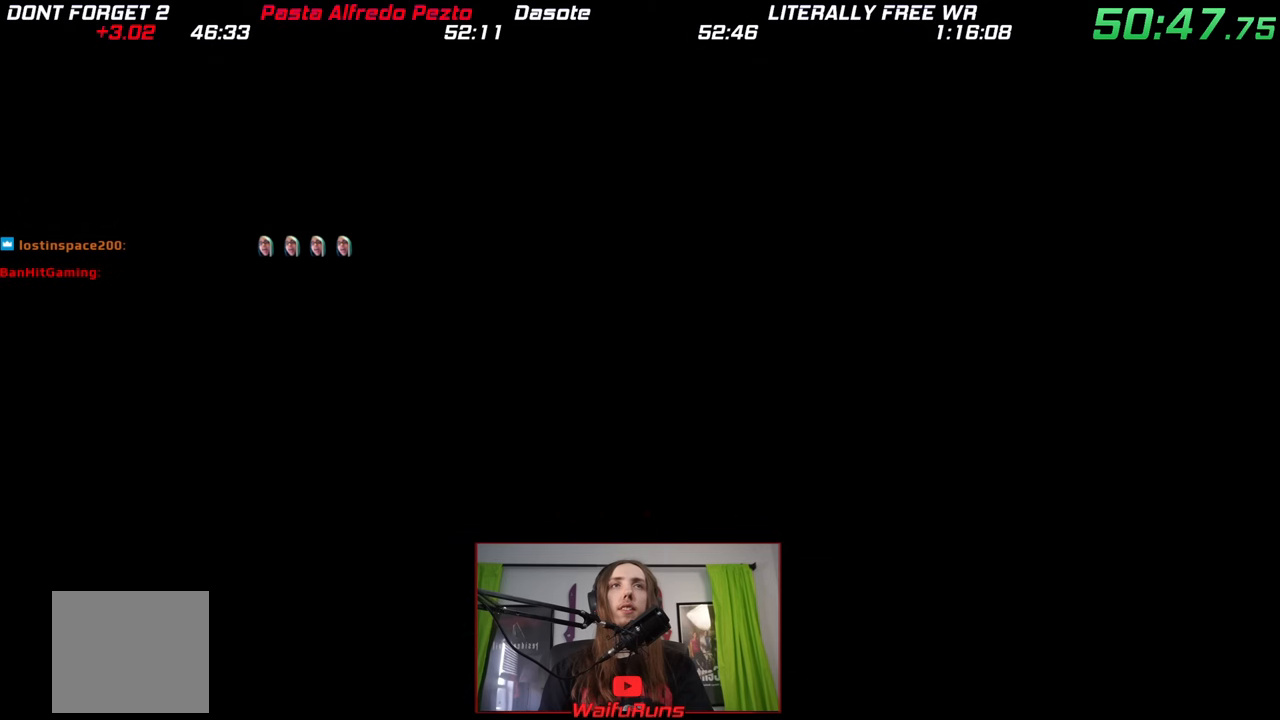
{"dt_ms": 500, "buttons": [], "left_stick": "center", "right_stick": "center", "events": [[50, "A", "down"], [100, "A", "up"]]}
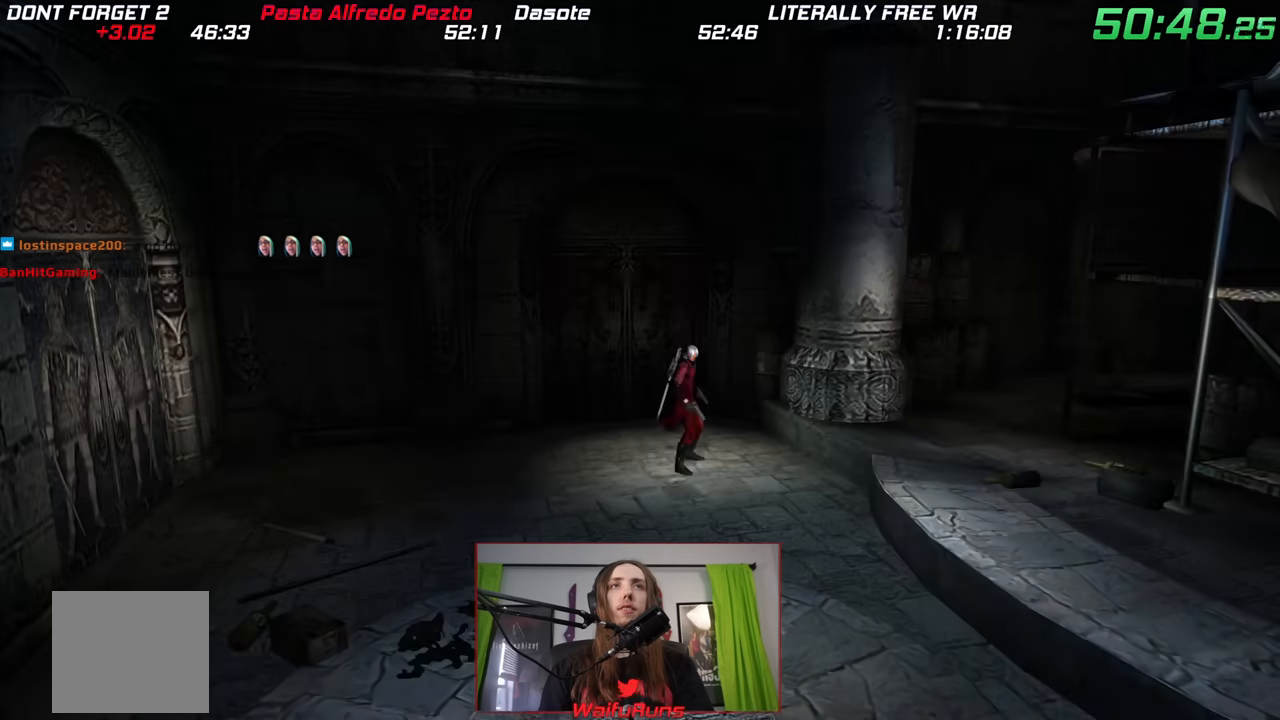
{"dt_ms": 500, "buttons": ["B"], "left_stick": "center", "right_stick": "center", "events": [[50, "B", "down"], [350, "B", "up"], [450, "B", "down"]]}
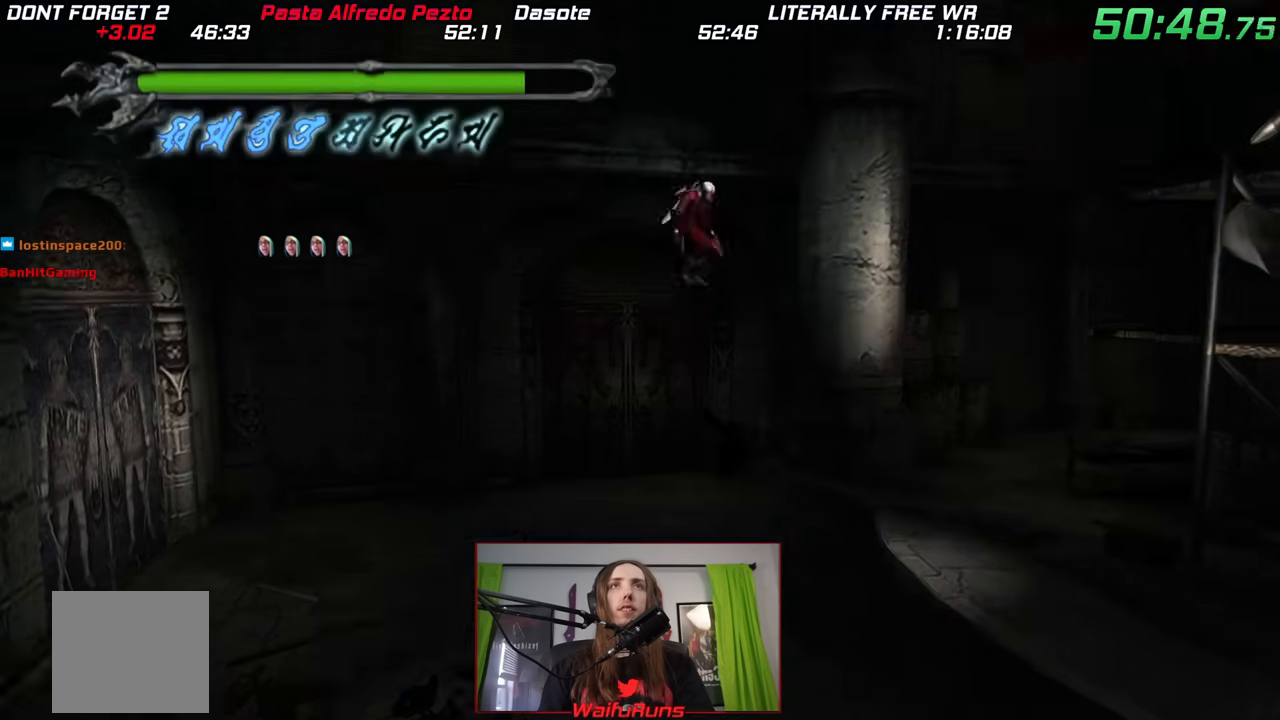
{"dt_ms": 500, "buttons": [], "left_stick": "center", "right_stick": "center", "events": [[267, "B", "up"]]}
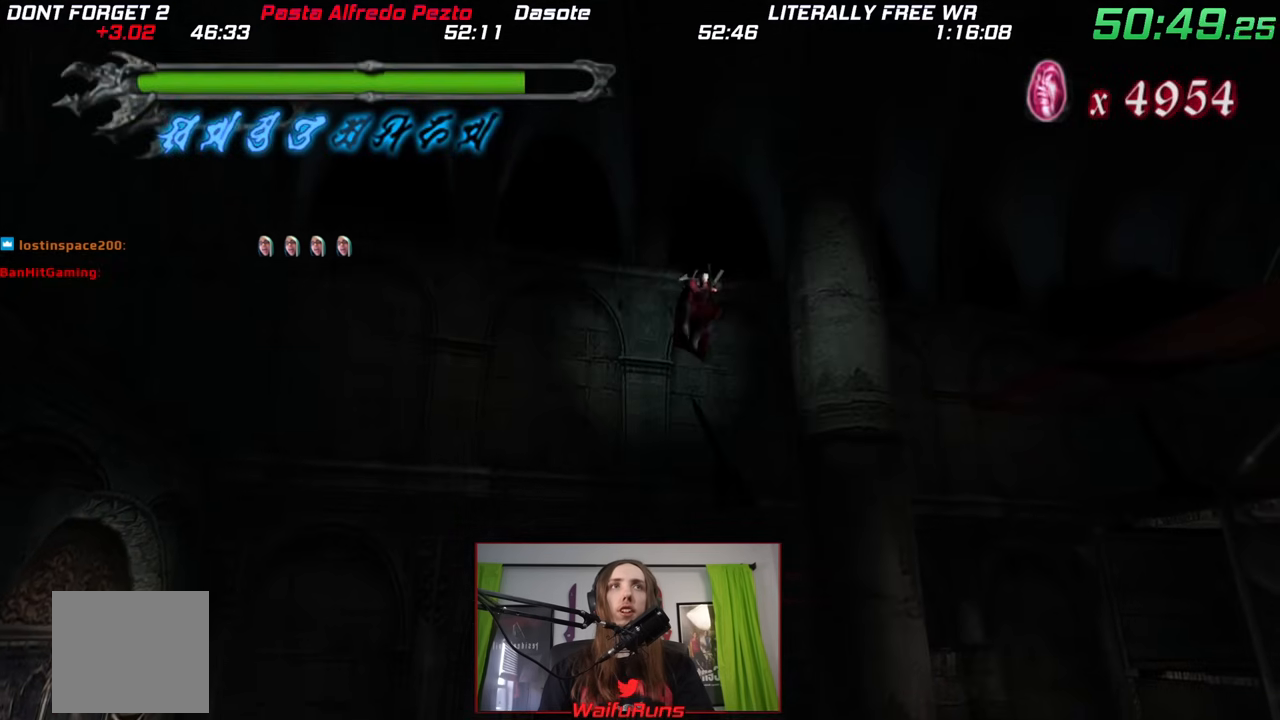
{"dt_ms": 500, "buttons": [], "left_stick": "center", "right_stick": "center", "events": [[17, "Y", "down"], [100, "Y", "up"], [250, "right_stick", "up-right"], [350, "right_stick", "center"], [400, "Y", "down"], [500, "Y", "up"]]}
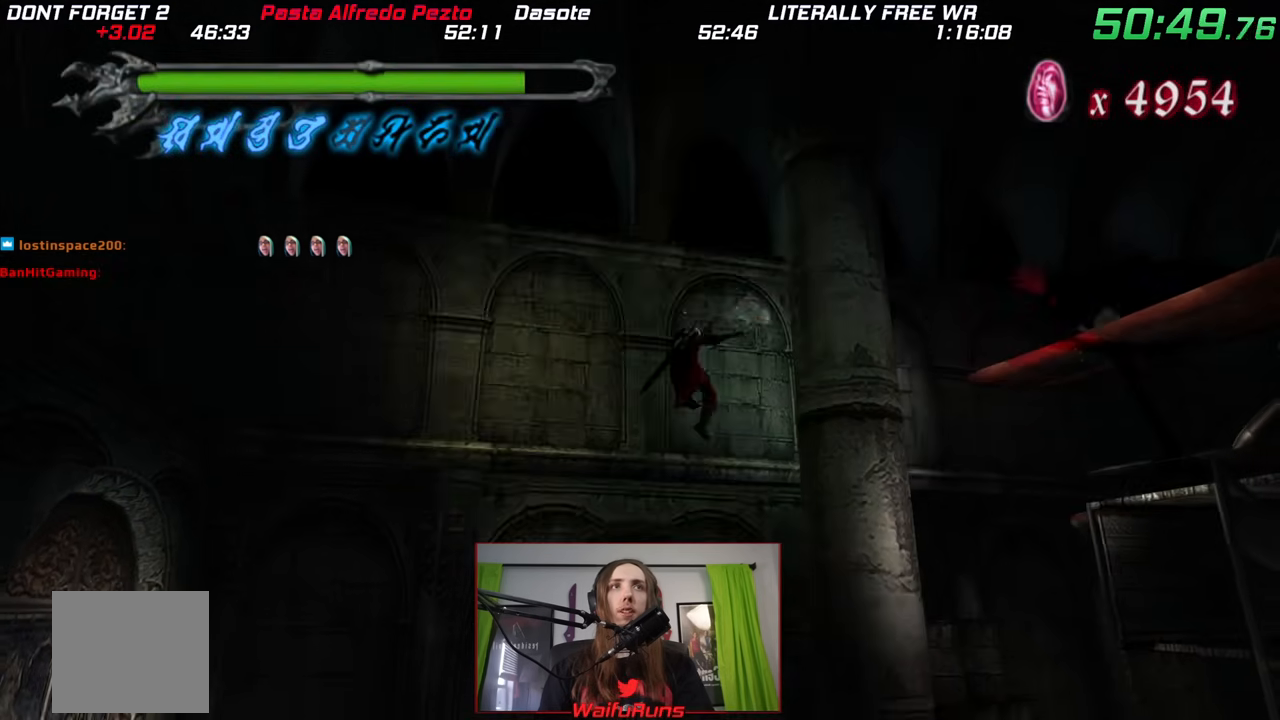
{"dt_ms": 500, "buttons": [], "left_stick": "down", "right_stick": "center", "events": [[500, "left_stick", "down"]]}
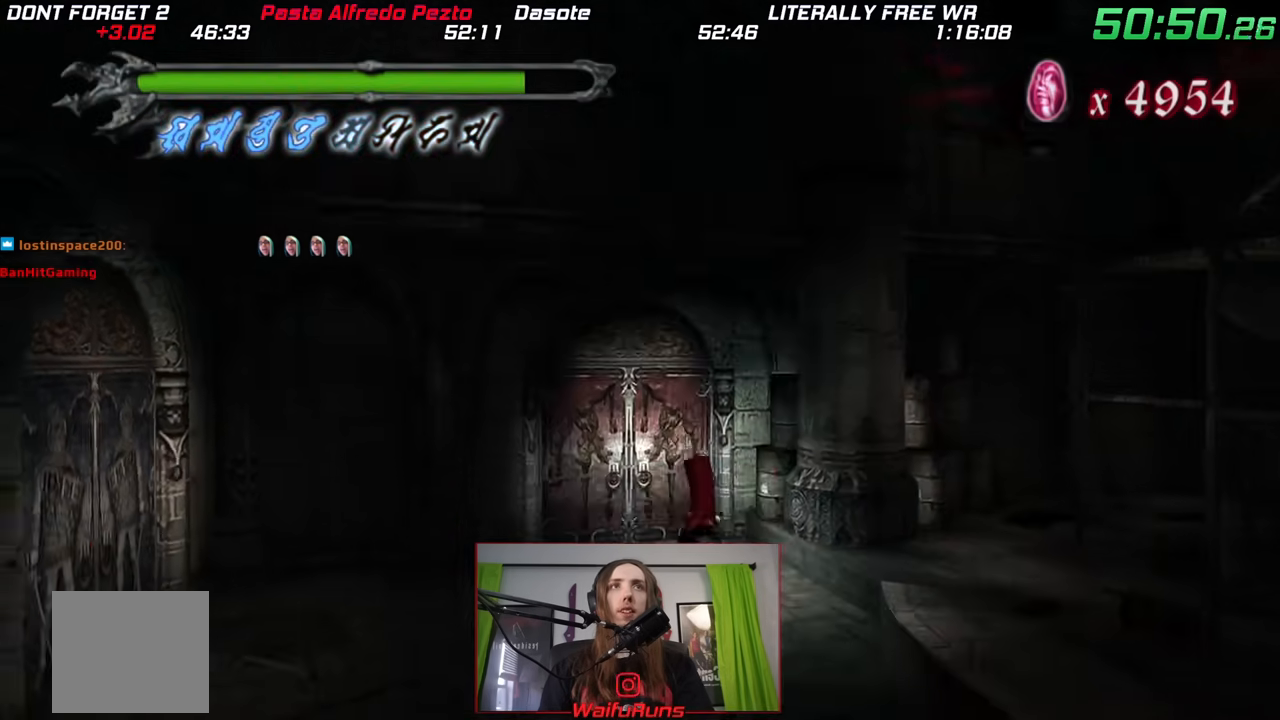
{"dt_ms": 500, "buttons": [], "left_stick": "center", "right_stick": "center", "events": [[50, "left_stick", "down-left"], [500, "left_stick", "center"]]}
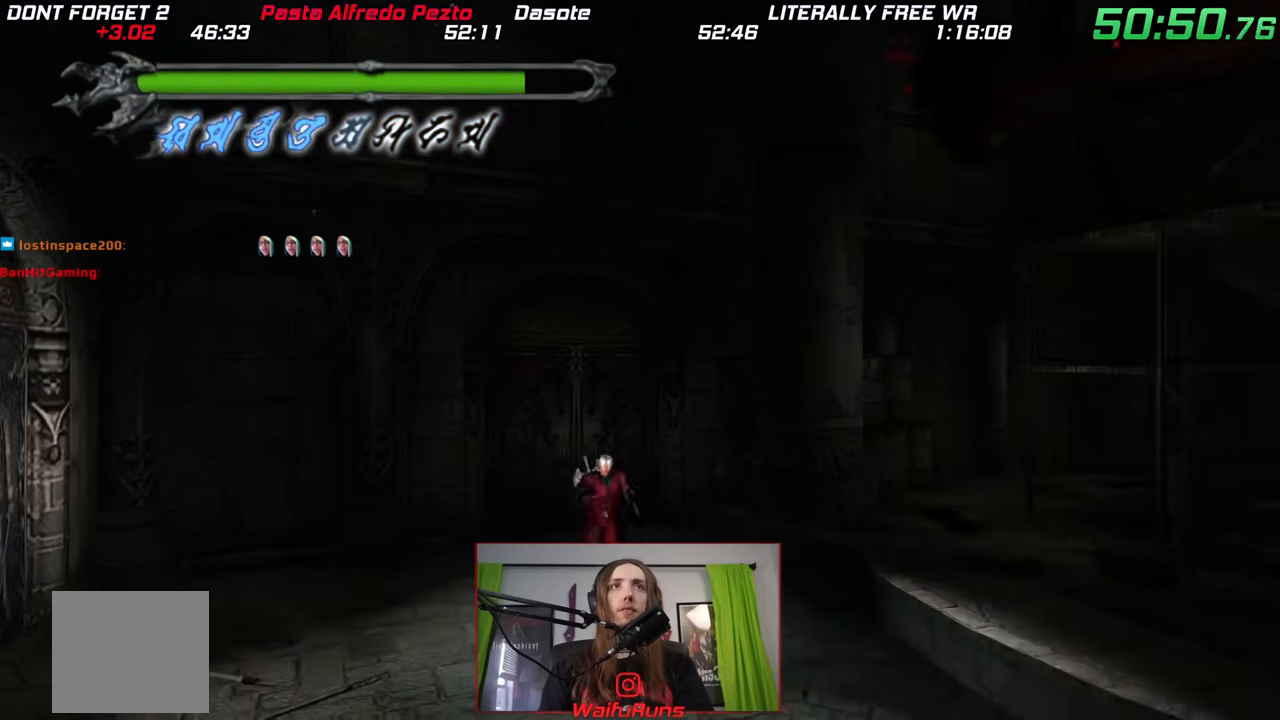
{"dt_ms": 500, "buttons": [], "left_stick": "center", "right_stick": "center", "events": []}
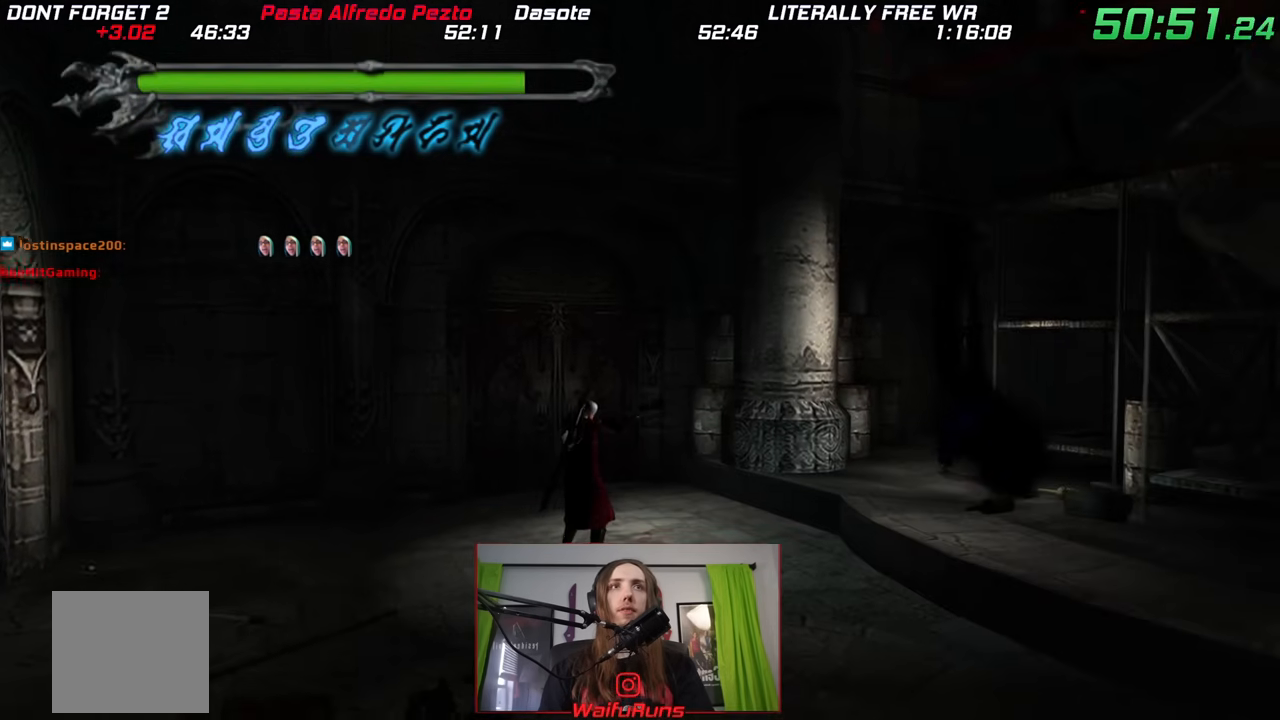
{"dt_ms": 500, "buttons": [], "left_stick": "center", "right_stick": "center", "events": []}
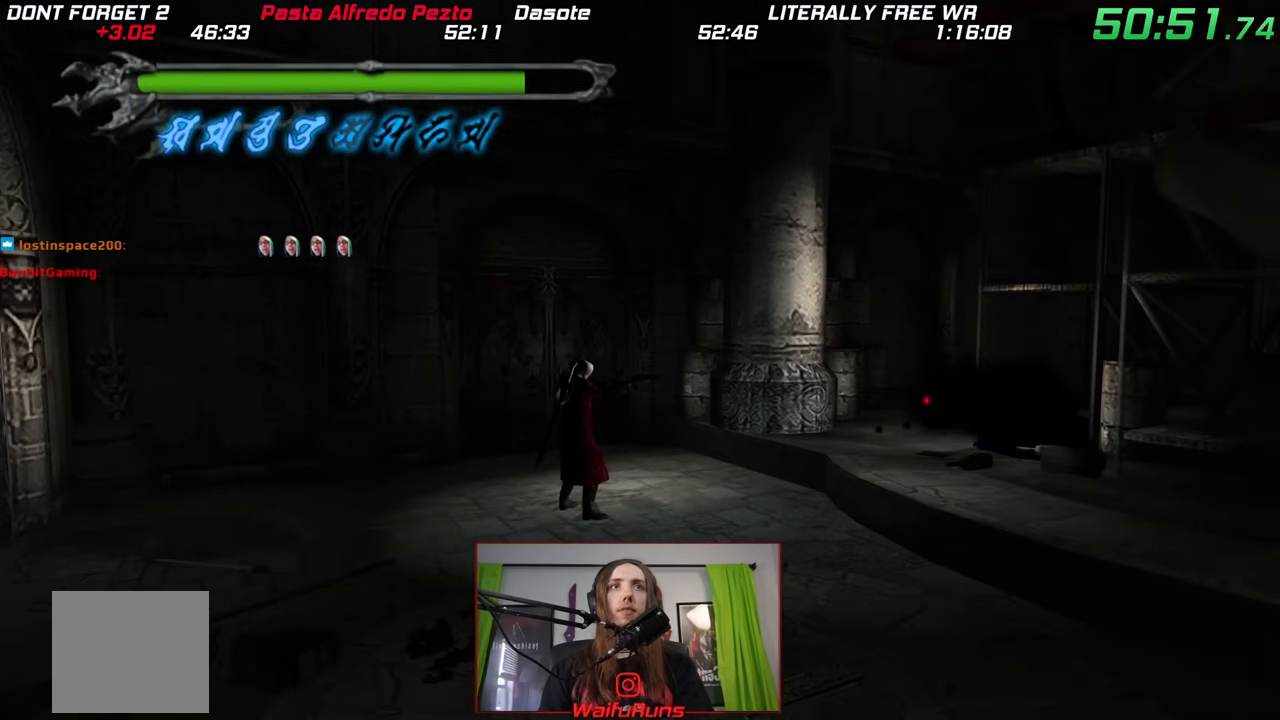
{"dt_ms": 500, "buttons": ["B"], "left_stick": "center", "right_stick": "center", "events": [[400, "B", "down"]]}
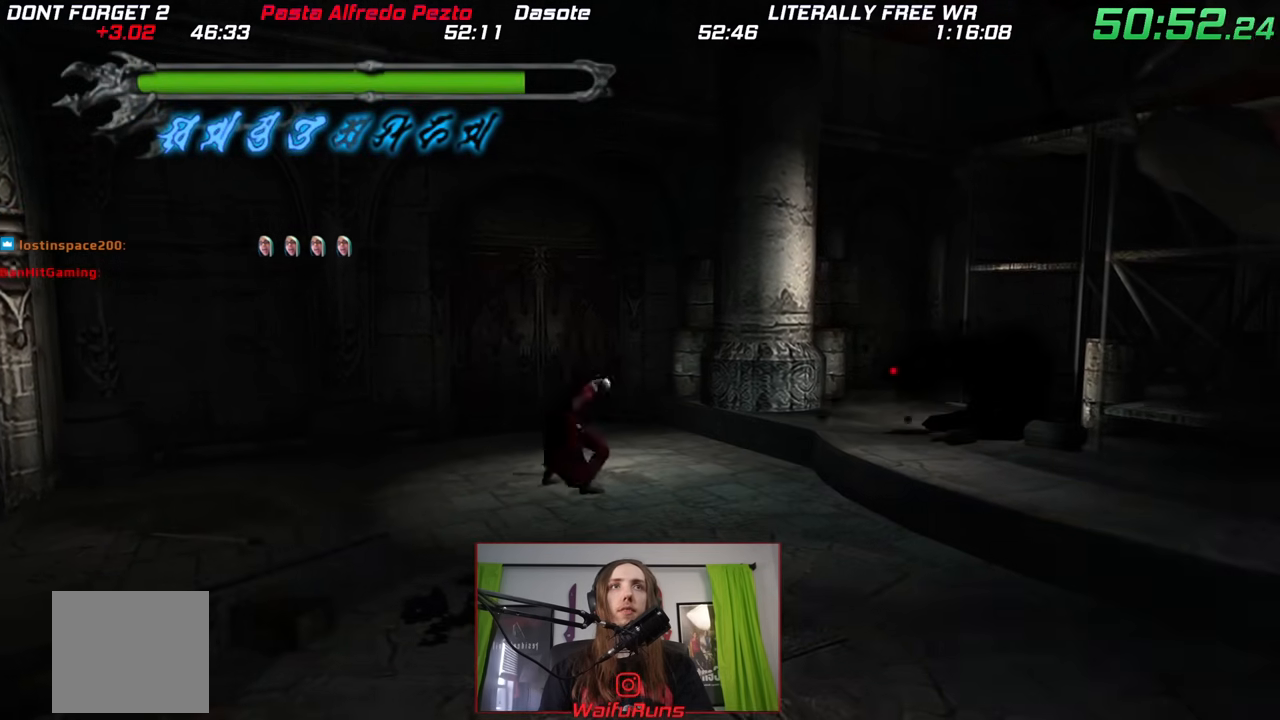
{"dt_ms": 500, "buttons": [], "left_stick": "center", "right_stick": "center", "events": [[133, "B", "up"]]}
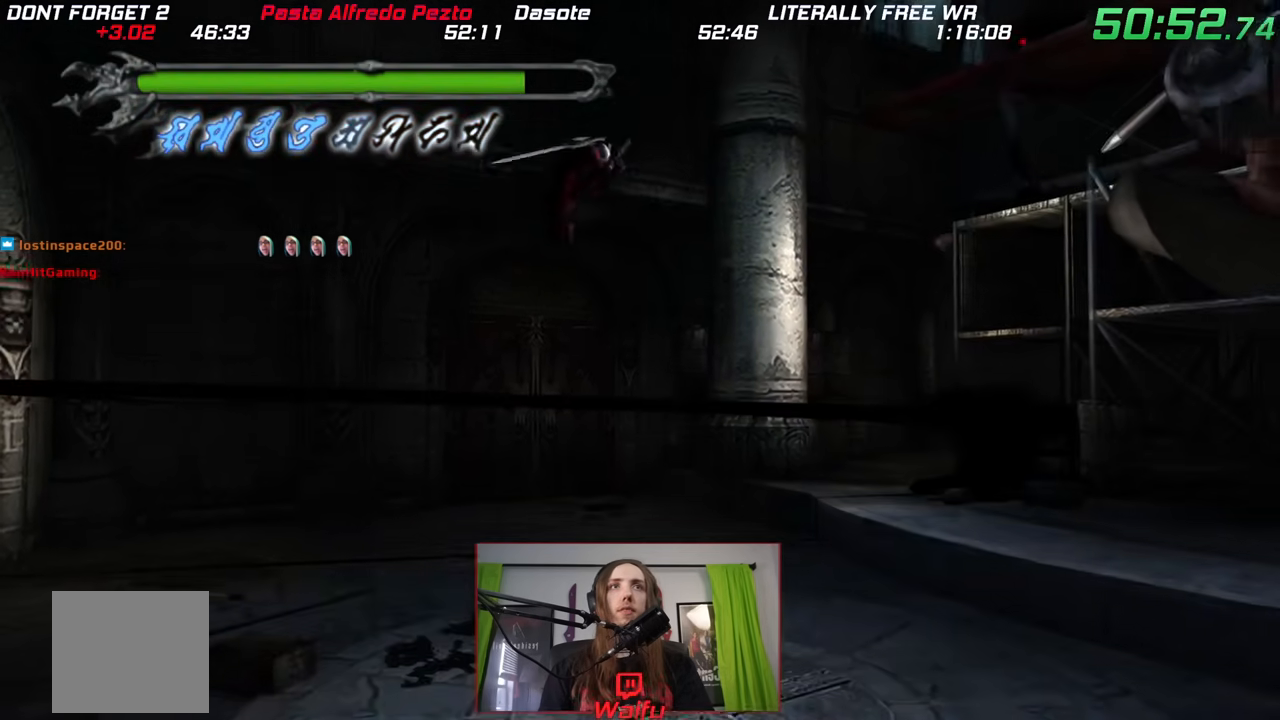
{"dt_ms": 500, "buttons": [], "left_stick": "center", "right_stick": "down", "events": [[250, "right_stick", "down"]]}
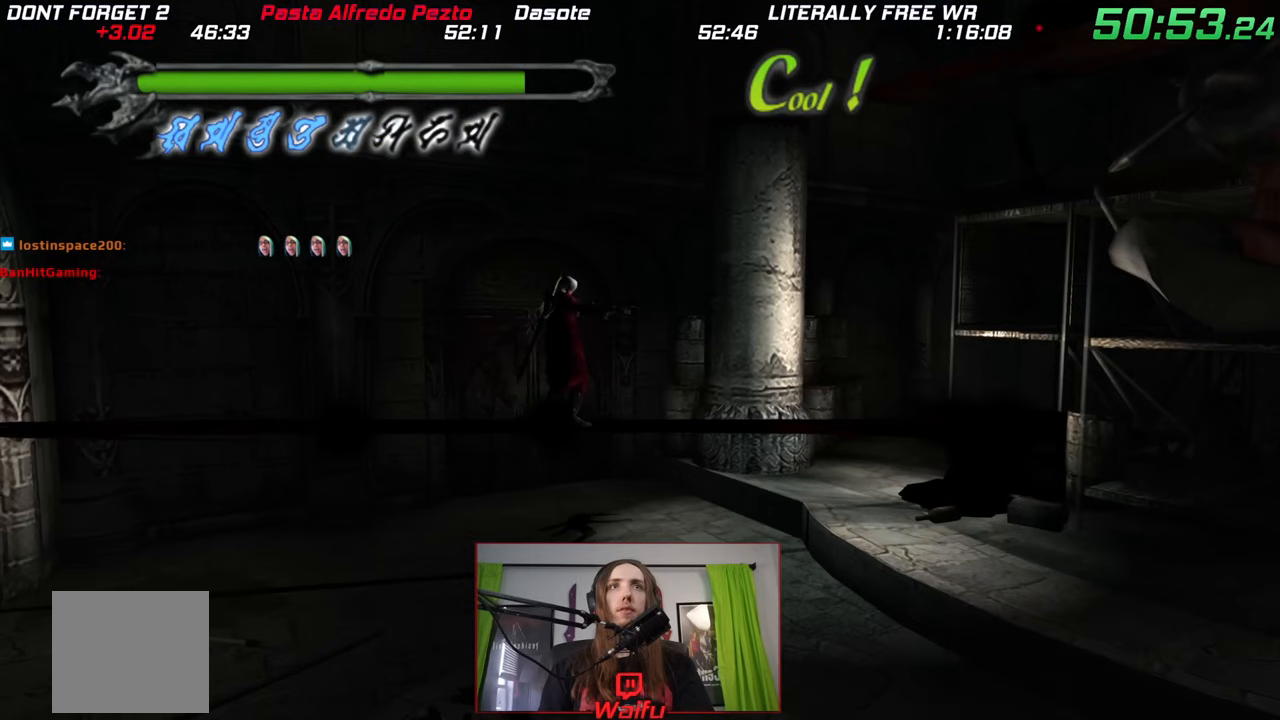
{"dt_ms": 500, "buttons": [], "left_stick": "center", "right_stick": "down", "events": []}
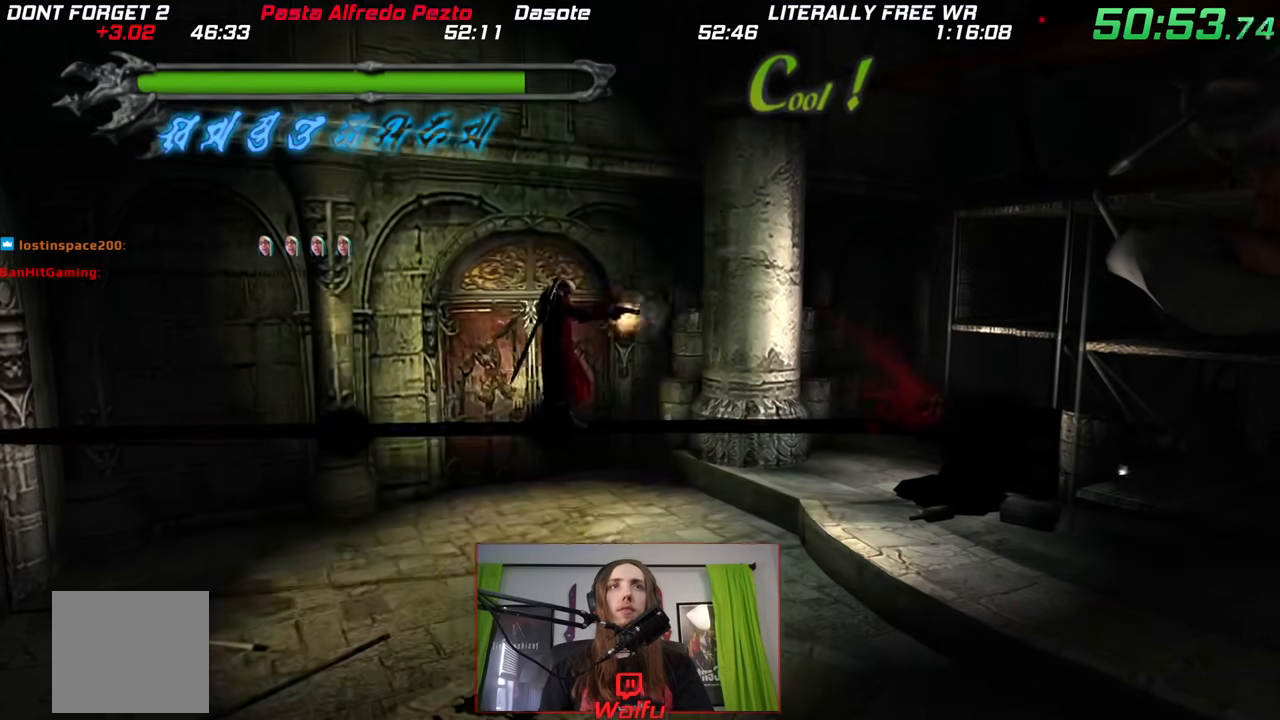
{"dt_ms": 500, "buttons": [], "left_stick": "center", "right_stick": "down", "events": []}
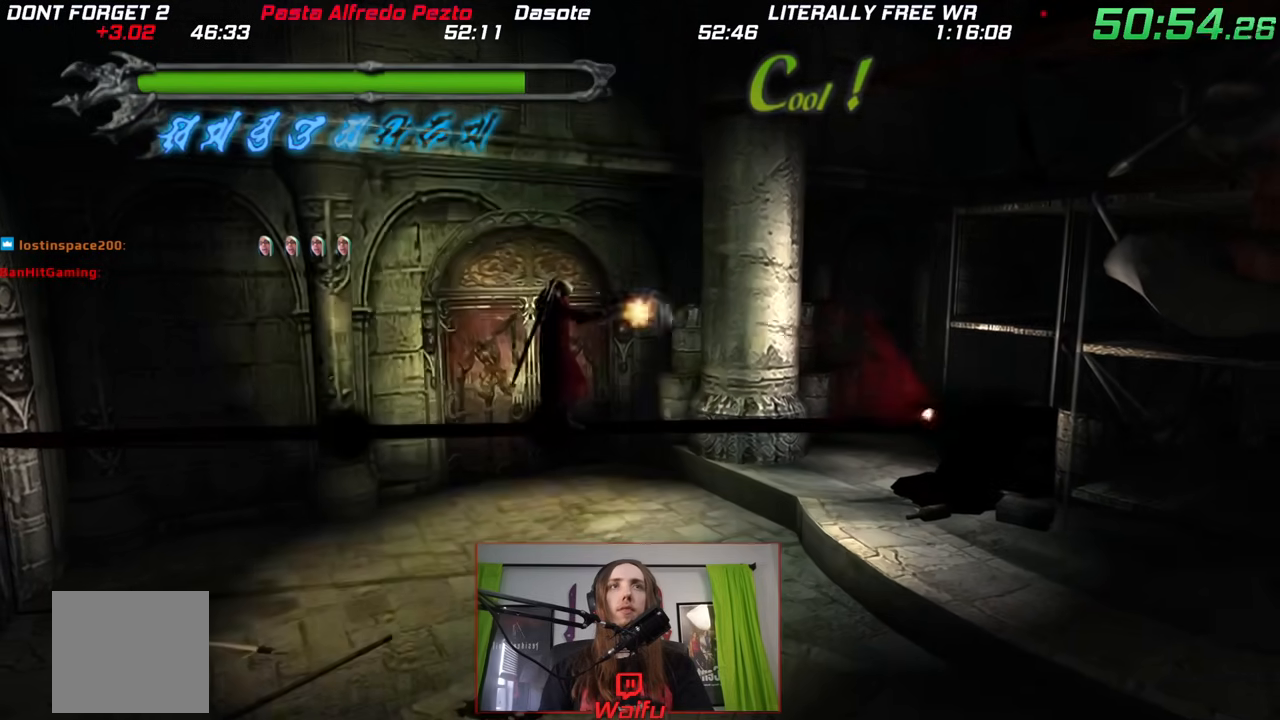
{"dt_ms": 500, "buttons": [], "left_stick": "right", "right_stick": "center", "events": [[450, "left_stick", "right"], [483, "right_stick", "center"]]}
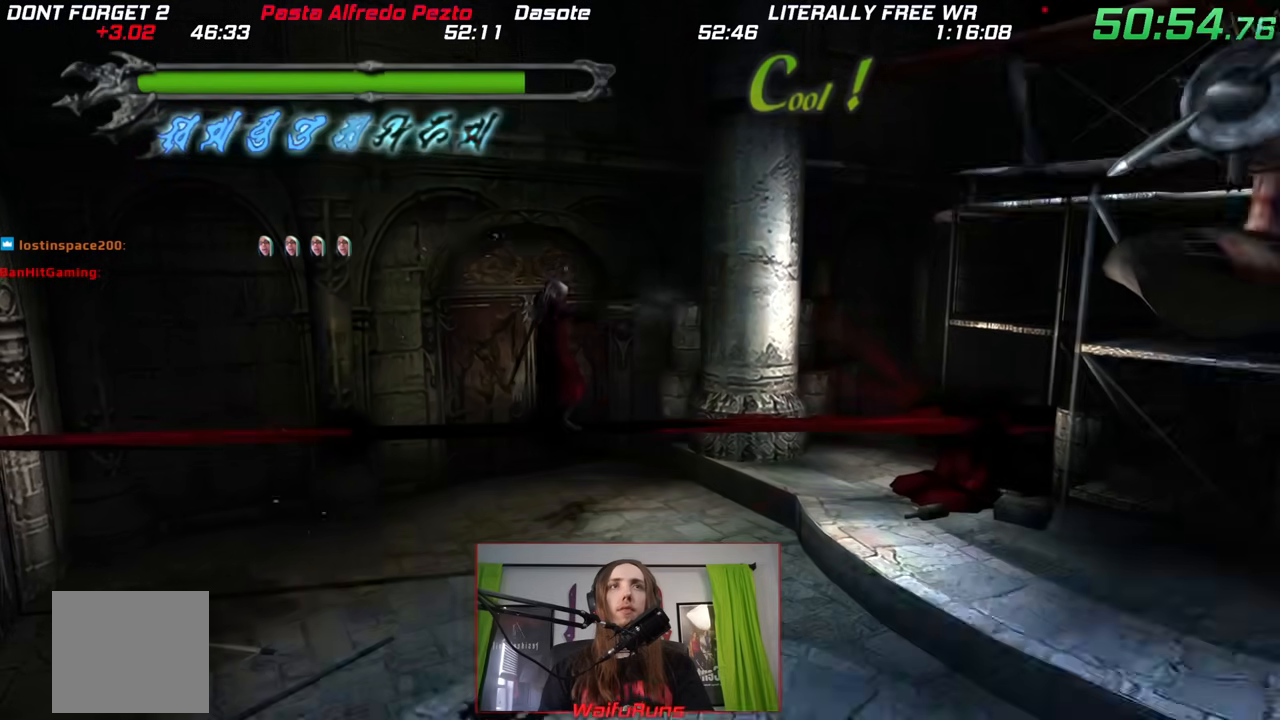
{"dt_ms": 500, "buttons": [], "left_stick": "right", "right_stick": "center", "events": [[67, "B", "down"], [417, "B", "up"]]}
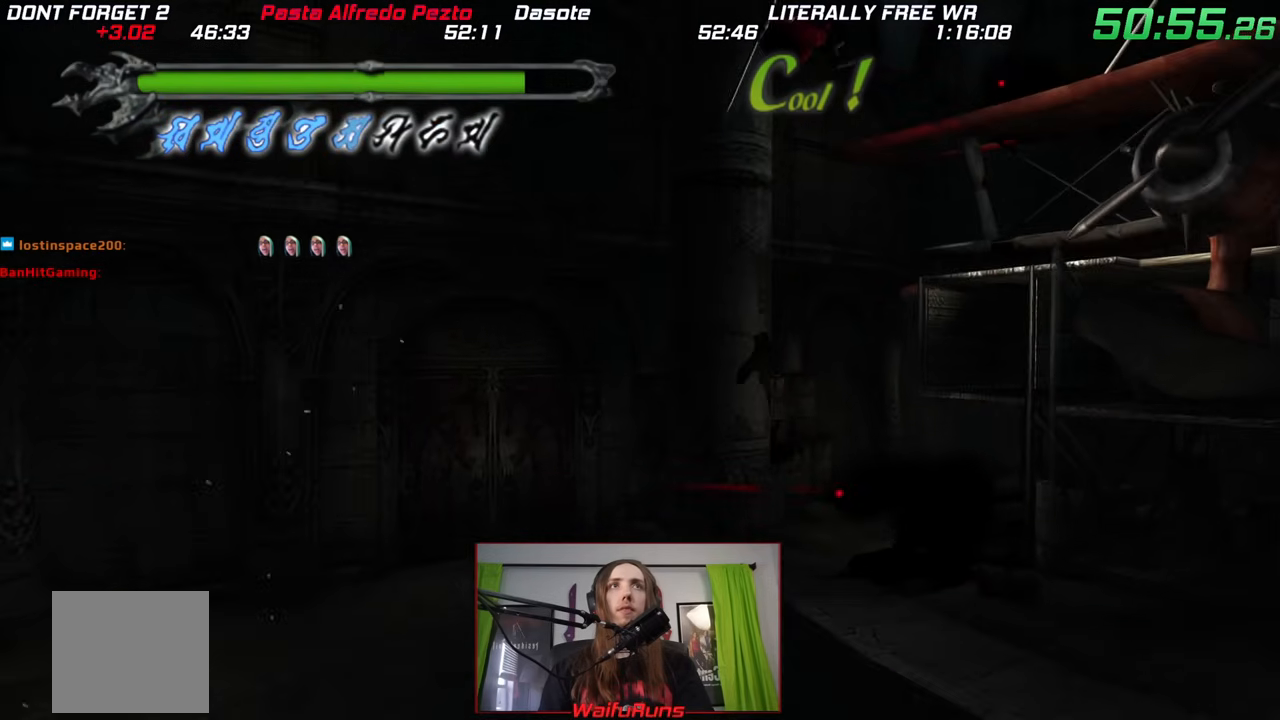
{"dt_ms": 500, "buttons": [], "left_stick": "right", "right_stick": "center", "events": [[117, "B", "down"], [300, "B", "up"]]}
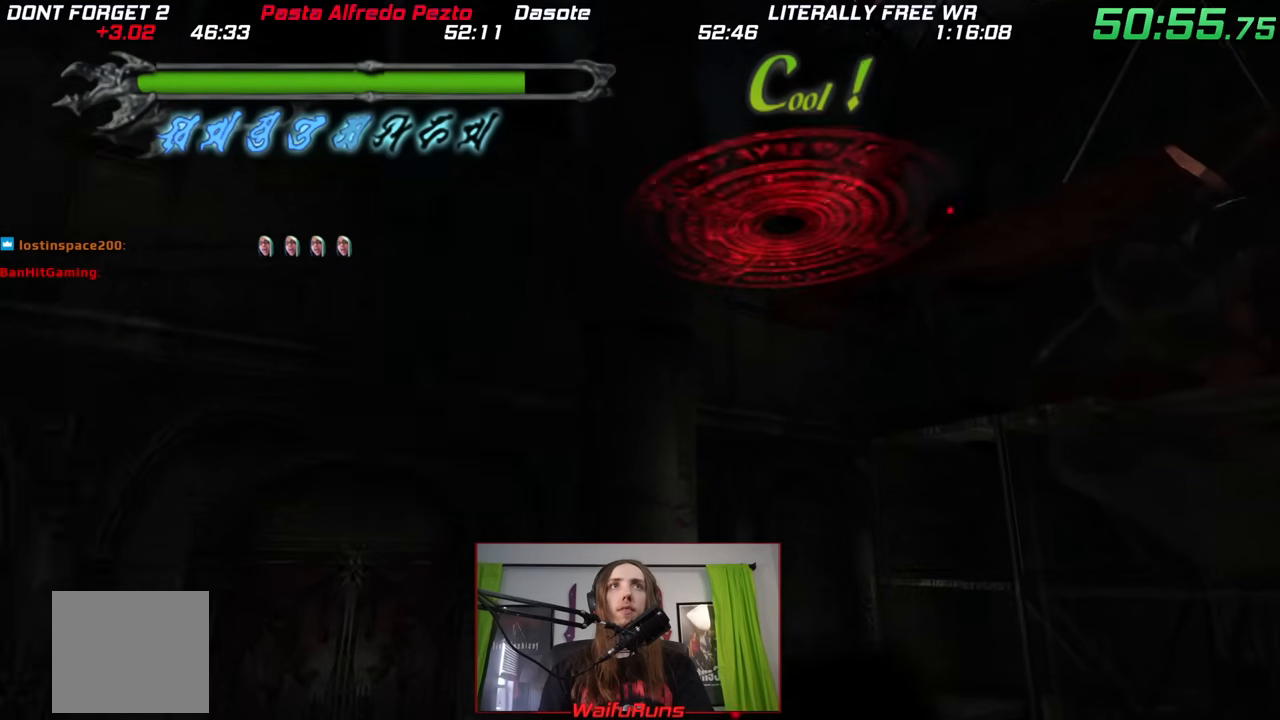
{"dt_ms": 500, "buttons": [], "left_stick": "right", "right_stick": "center", "events": []}